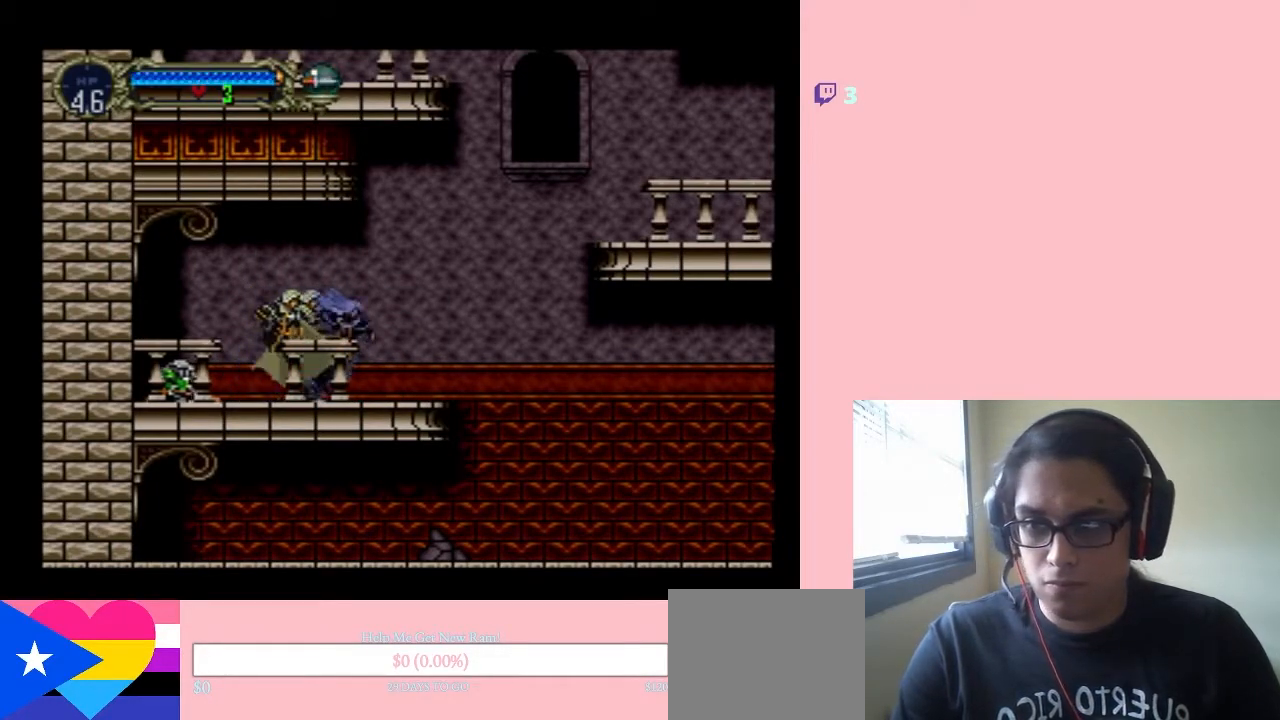
Gameplay with a controller (Nintendo layout); each line is a JSON object with the inputs held at the frame after it. "events" lists button and stick changes between this image and that frame as [ms after this image, input, new state], when the widget could be followed in between. Not read: L3 R3.
{"buttons": ["Y", "DPAD_DOWN"], "left_stick": "center", "right_stick": "center", "events": [[17, "DPAD_LEFT", "up"], [67, "DPAD_RIGHT", "down"], [133, "DPAD_RIGHT", "up"], [133, "DPAD_UP", "down"], [233, "DPAD_UP", "up"], [267, "DPAD_DOWN", "down"], [383, "Y", "down"]]}
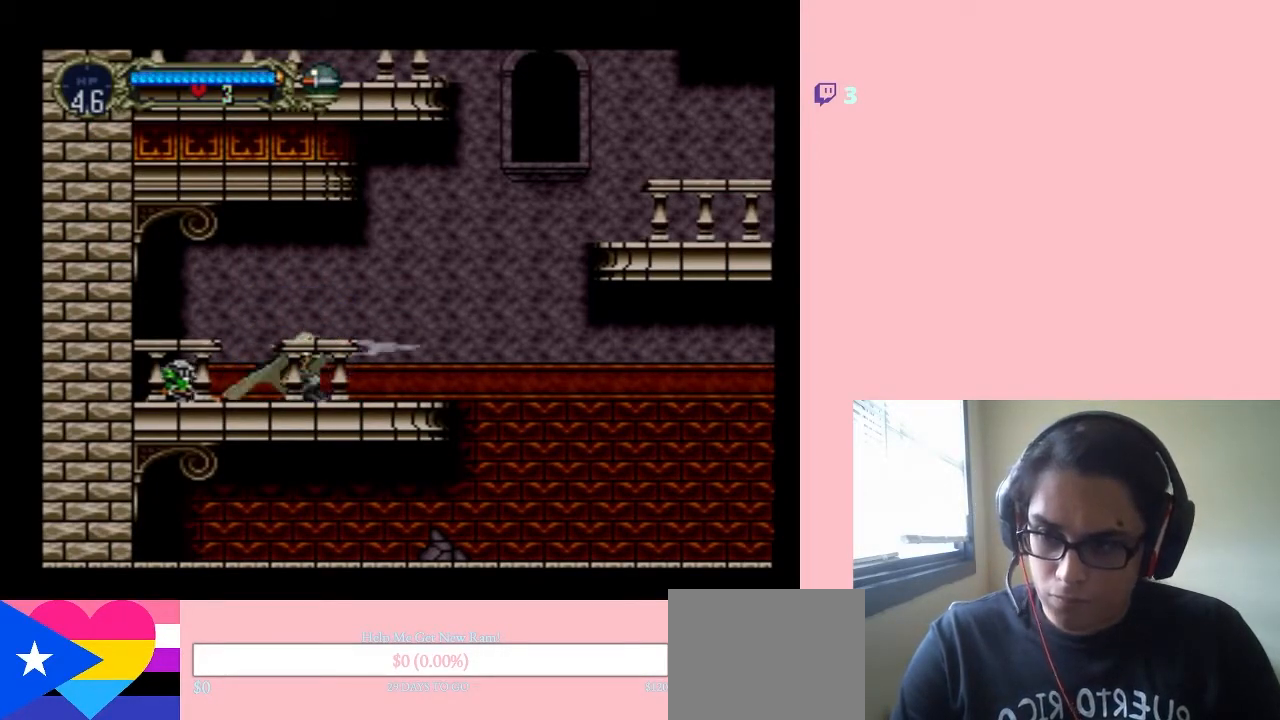
{"buttons": ["DPAD_DOWN"], "left_stick": "center", "right_stick": "center", "events": [[133, "Y", "up"]]}
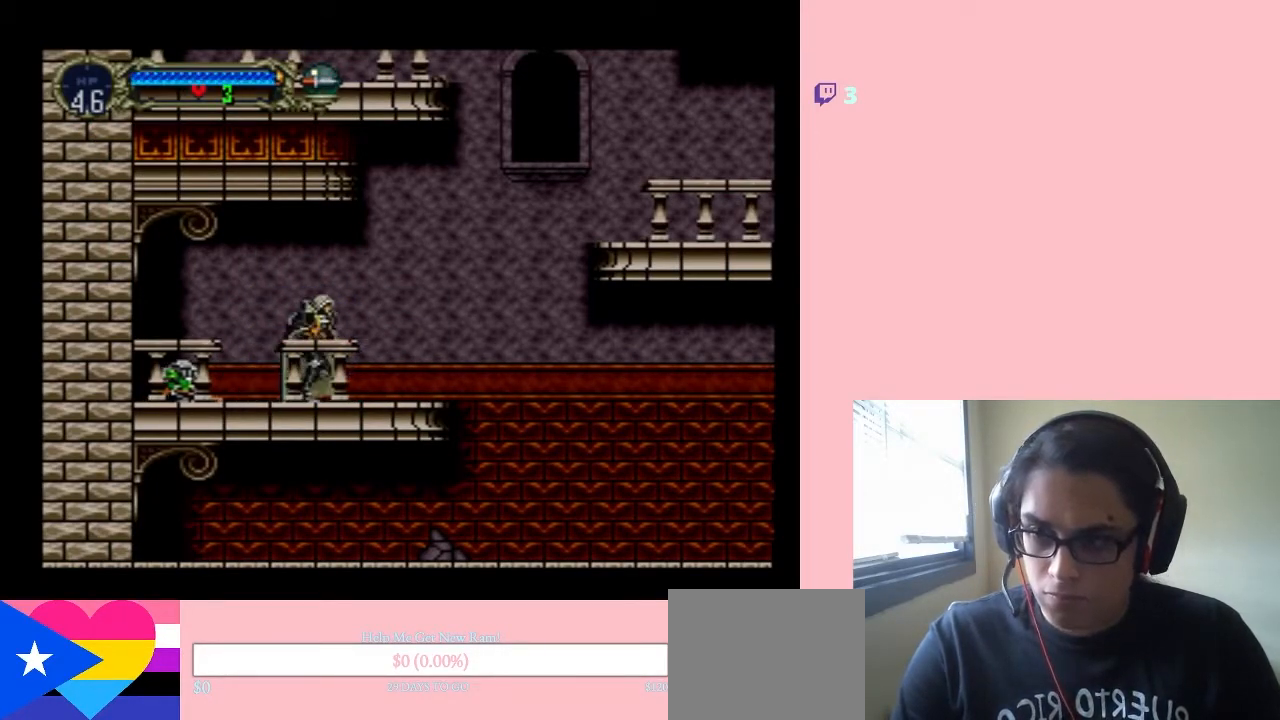
{"buttons": [], "left_stick": "center", "right_stick": "center", "events": [[17, "DPAD_DOWN", "up"], [100, "DPAD_LEFT", "down"], [233, "DPAD_LEFT", "up"], [283, "DPAD_RIGHT", "down"], [383, "DPAD_UP", "down"], [417, "DPAD_RIGHT", "up"], [467, "DPAD_UP", "up"]]}
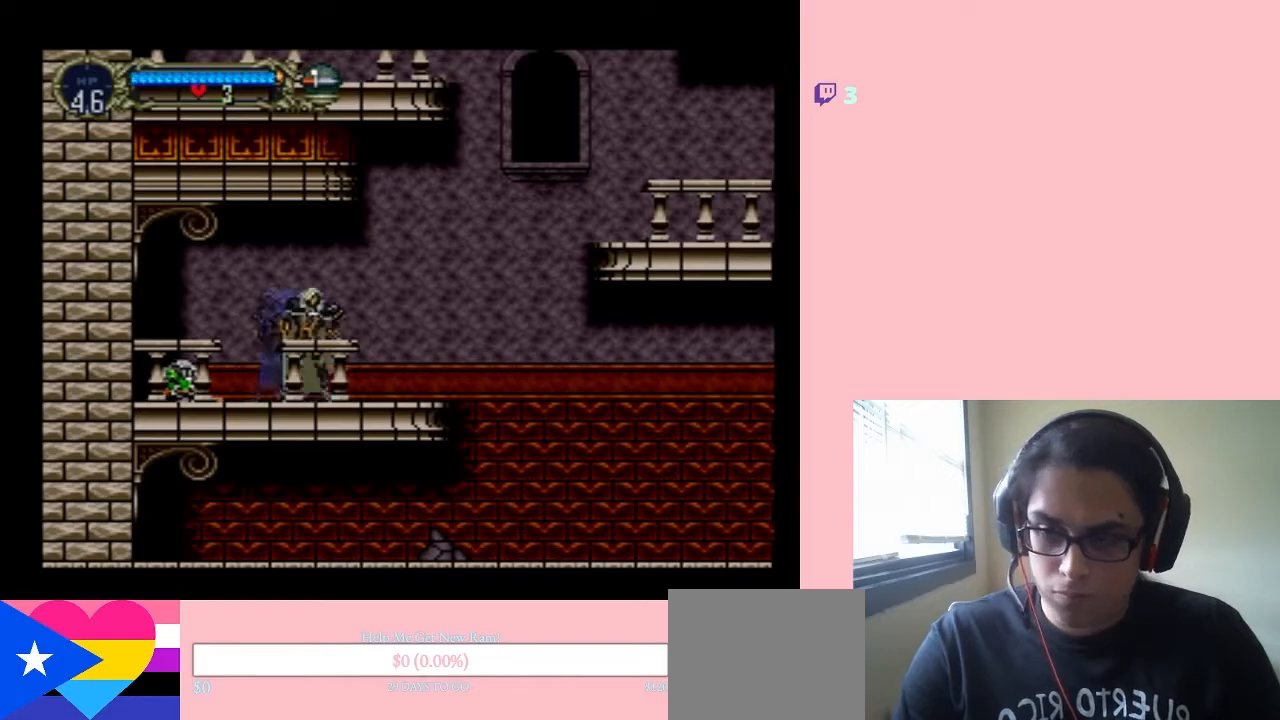
{"buttons": [], "left_stick": "center", "right_stick": "center", "events": [[33, "DPAD_DOWN", "down"], [133, "Y", "down"], [183, "DPAD_DOWN", "up"], [283, "Y", "up"]]}
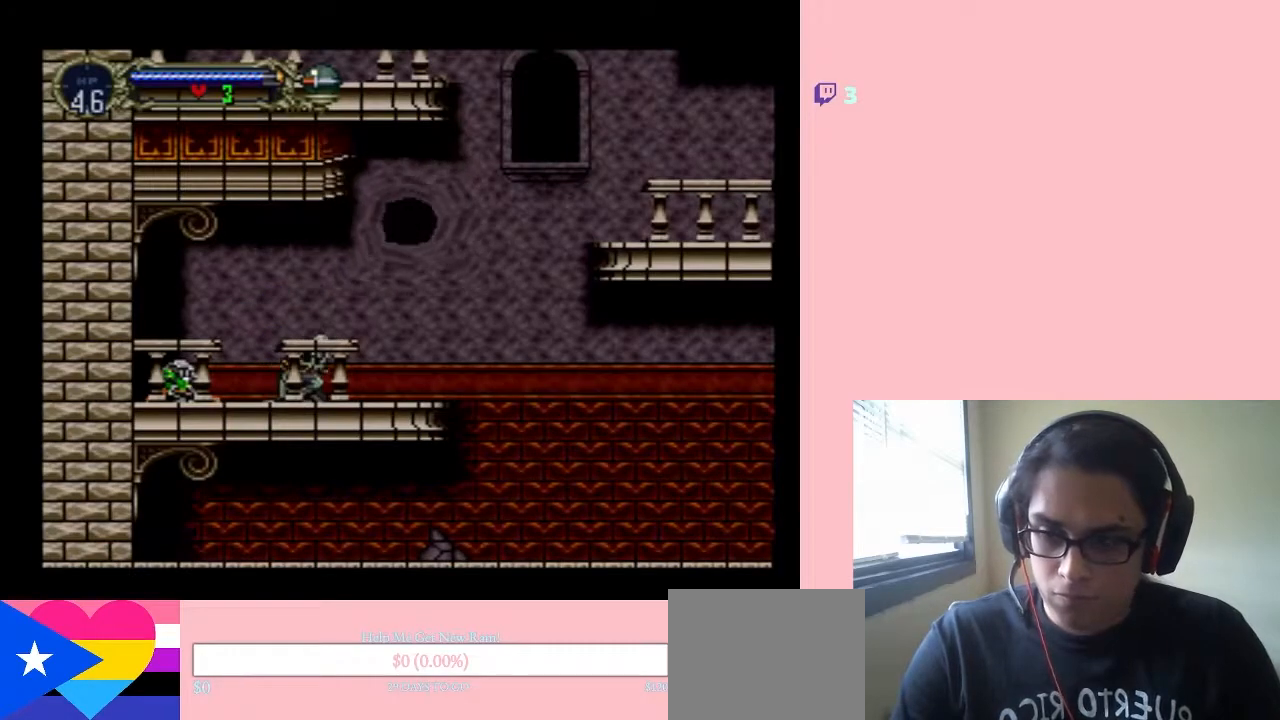
{"buttons": [], "left_stick": "center", "right_stick": "center", "events": []}
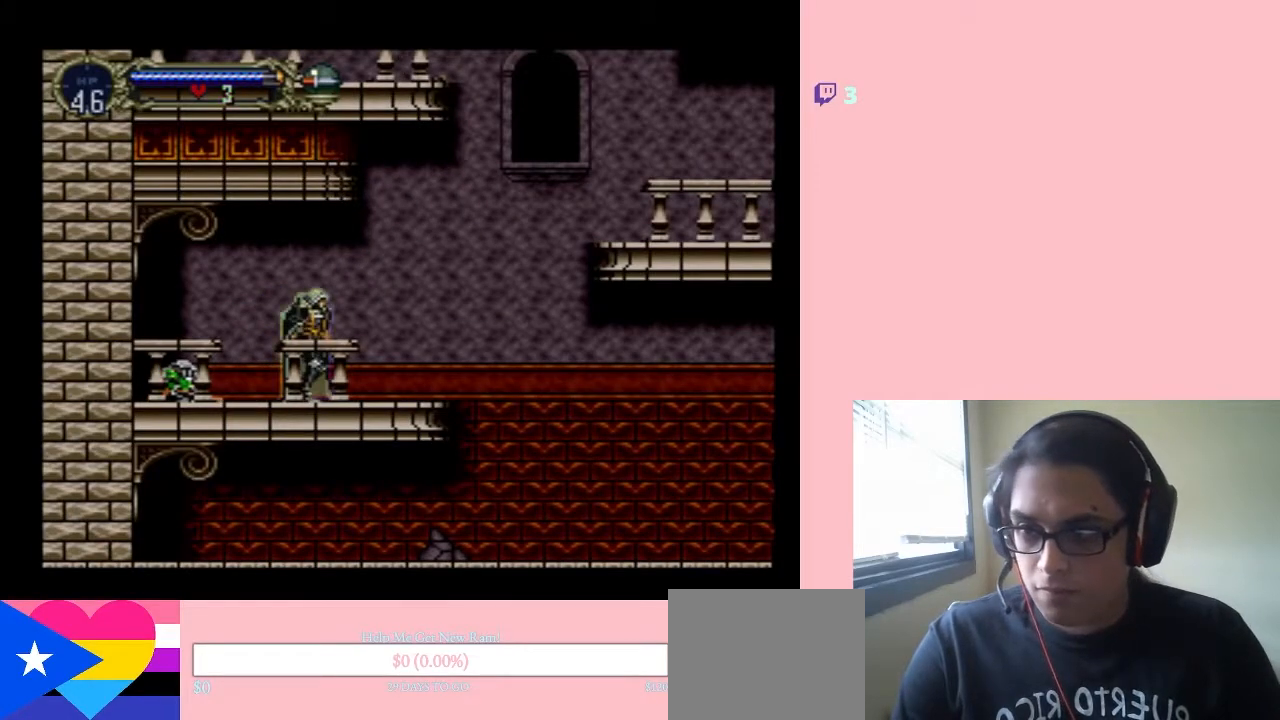
{"buttons": ["DPAD_LEFT"], "left_stick": "center", "right_stick": "center", "events": [[417, "DPAD_LEFT", "down"]]}
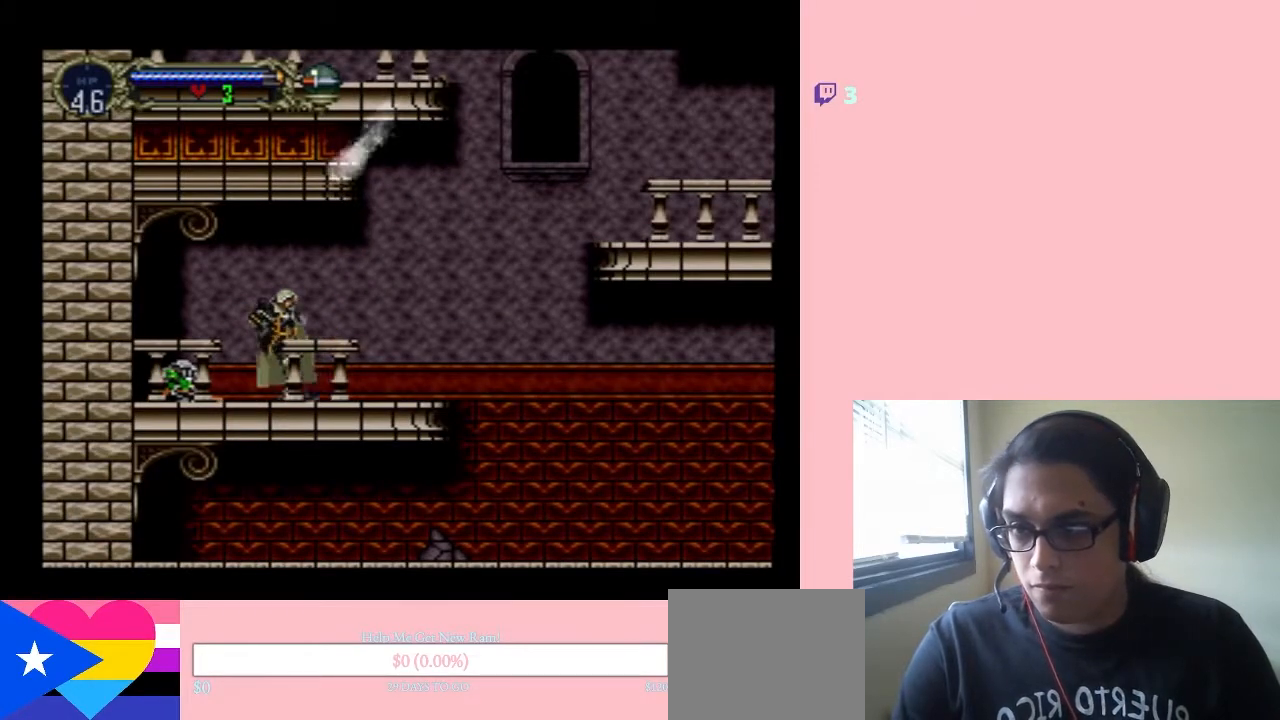
{"buttons": ["DPAD_DOWN"], "left_stick": "center", "right_stick": "center", "events": [[17, "DPAD_LEFT", "up"], [33, "DPAD_DOWN", "down"], [100, "Y", "down"], [250, "Y", "up"]]}
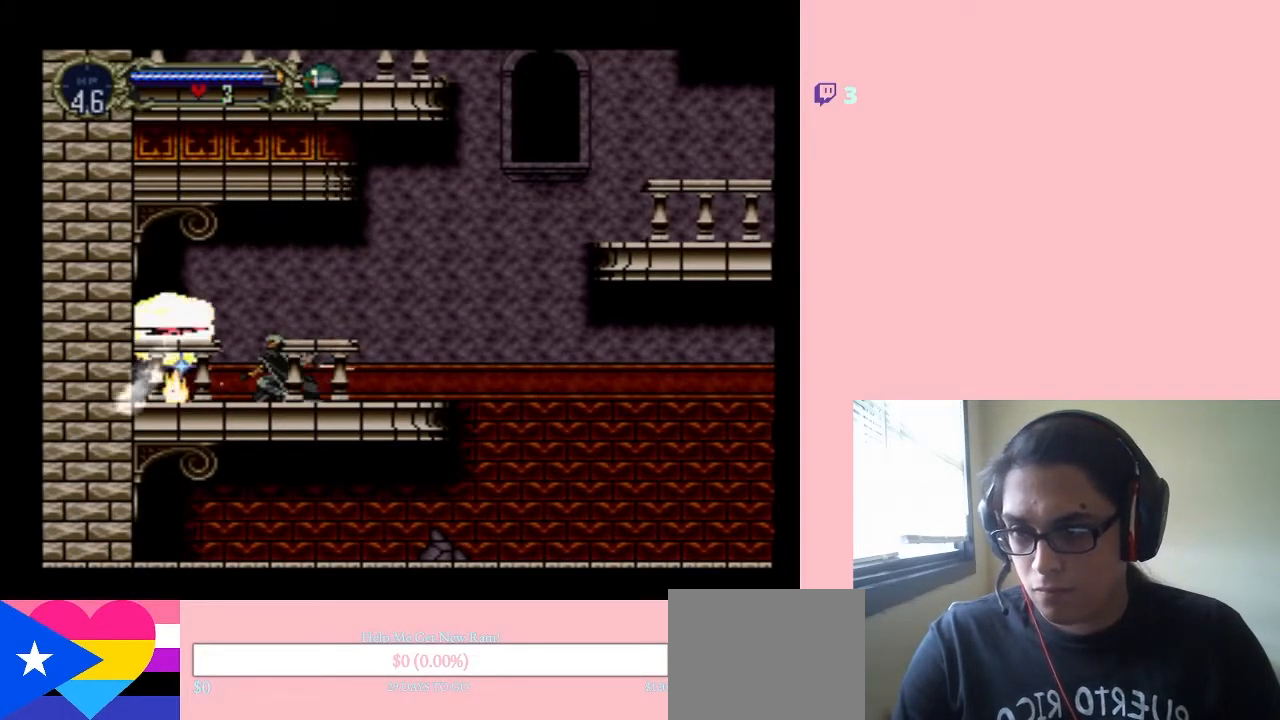
{"buttons": ["DPAD_RIGHT"], "left_stick": "center", "right_stick": "center", "events": [[100, "DPAD_DOWN", "up"], [250, "DPAD_RIGHT", "down"]]}
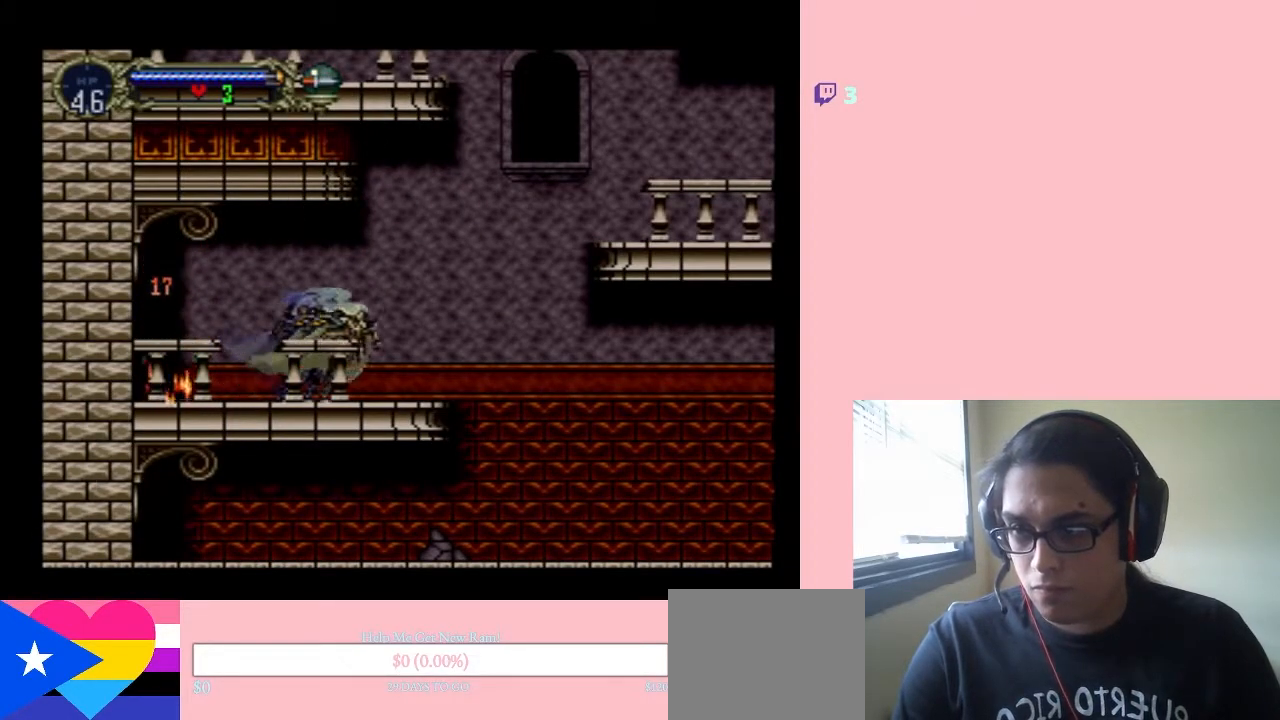
{"buttons": ["DPAD_RIGHT"], "left_stick": "center", "right_stick": "center", "events": []}
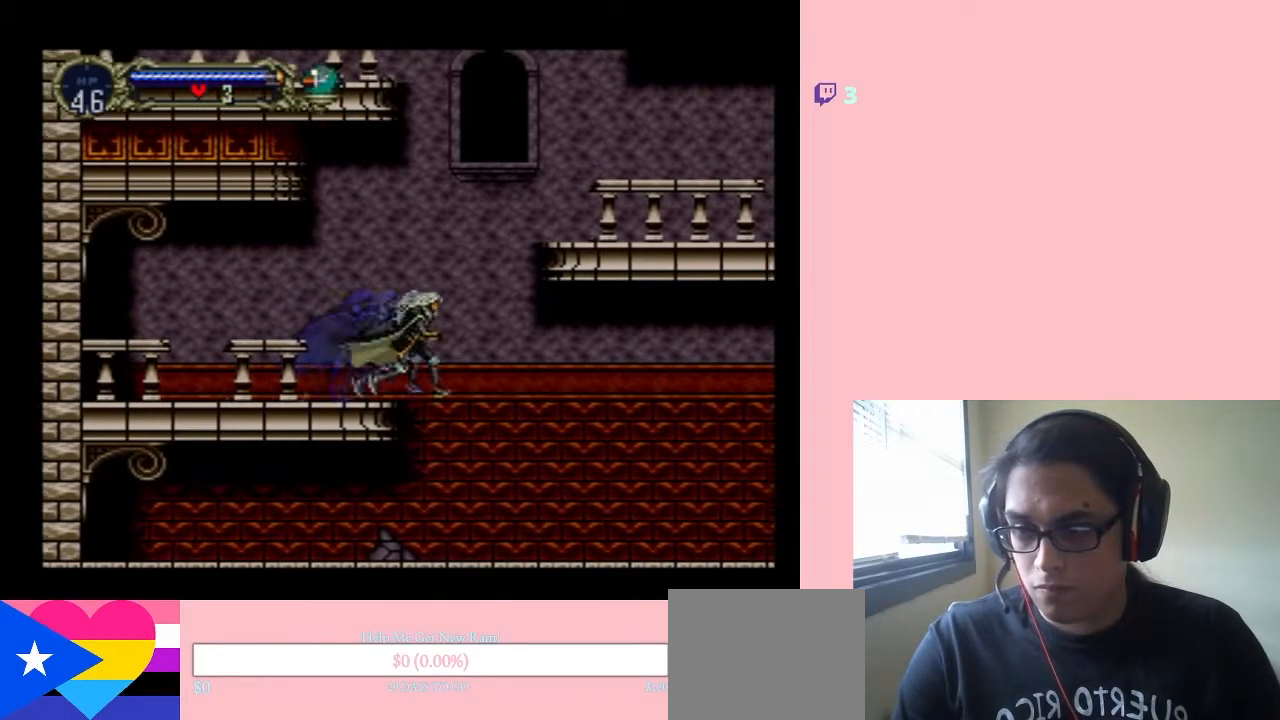
{"buttons": [], "left_stick": "center", "right_stick": "center", "events": [[283, "DPAD_RIGHT", "up"]]}
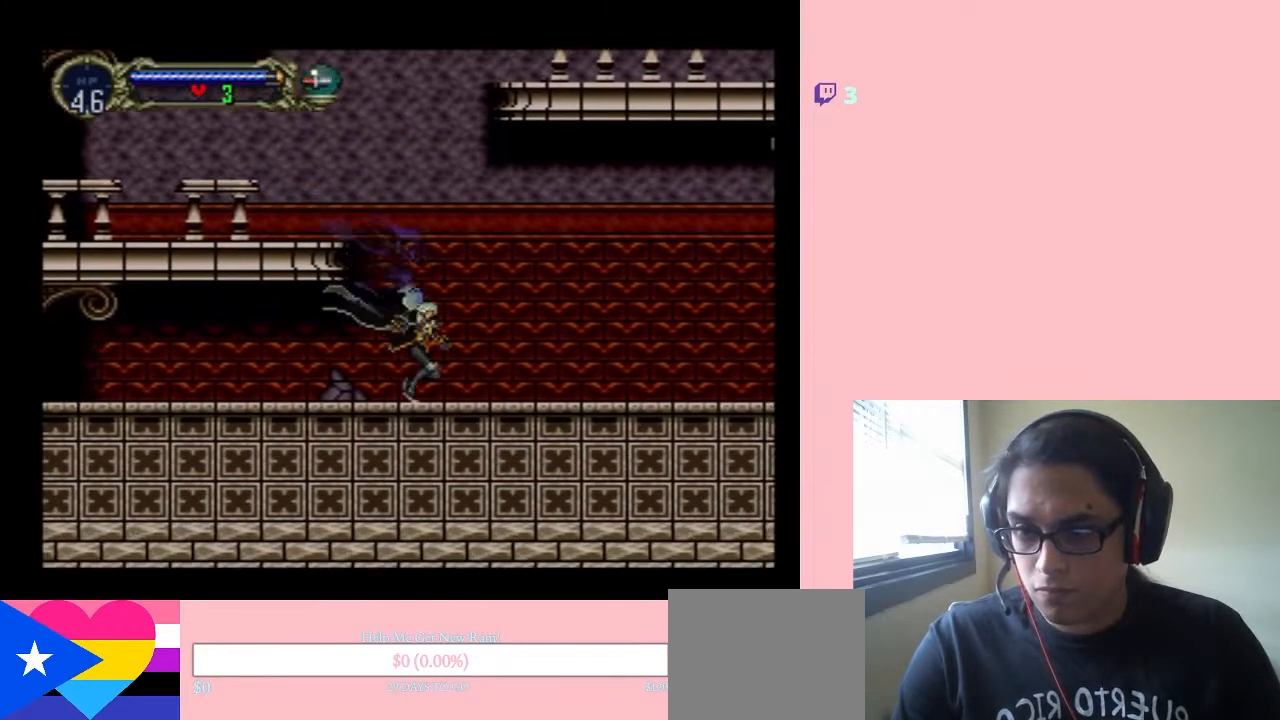
{"buttons": ["DPAD_RIGHT"], "left_stick": "center", "right_stick": "center", "events": [[167, "DPAD_RIGHT", "down"]]}
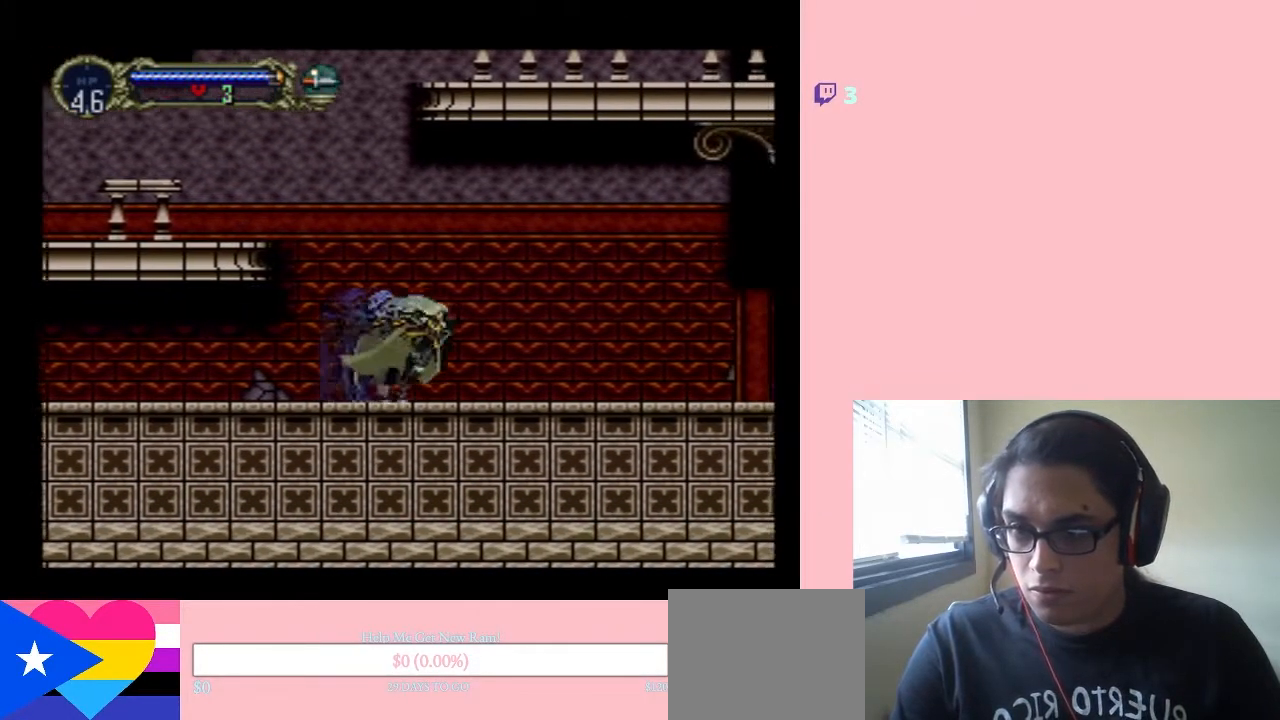
{"buttons": ["DPAD_RIGHT"], "left_stick": "center", "right_stick": "center", "events": []}
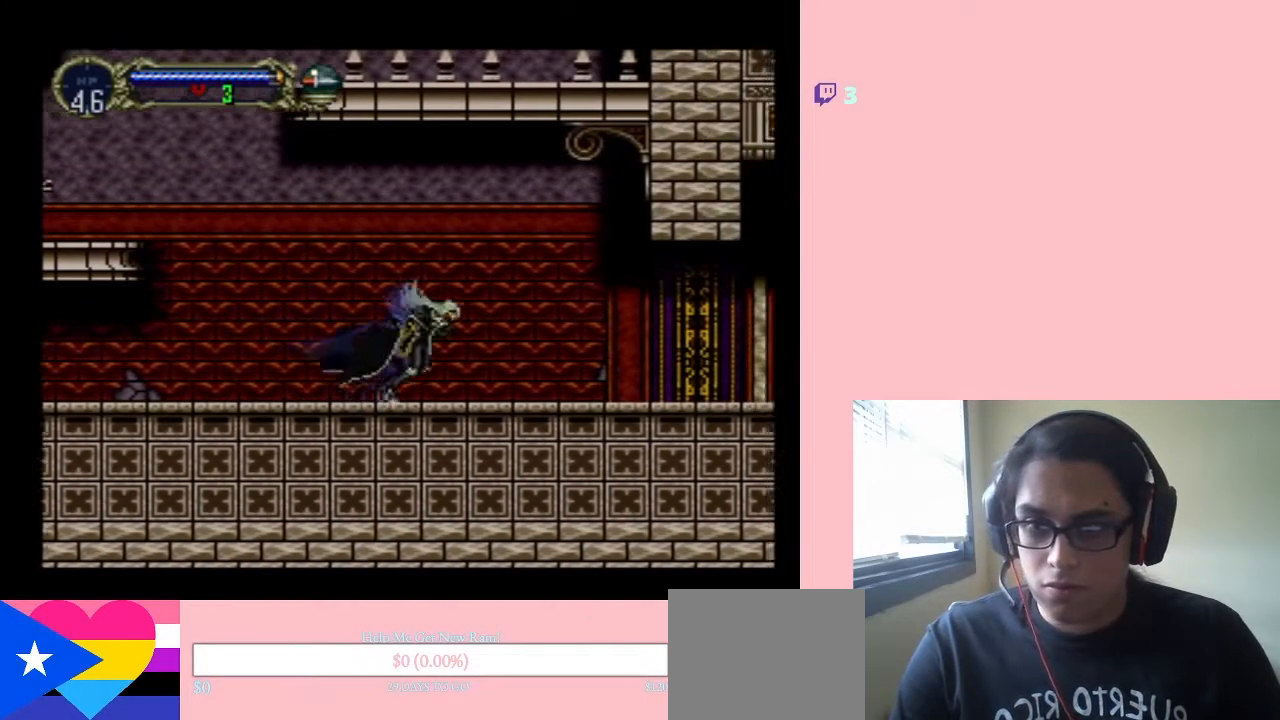
{"buttons": ["DPAD_RIGHT"], "left_stick": "center", "right_stick": "center", "events": []}
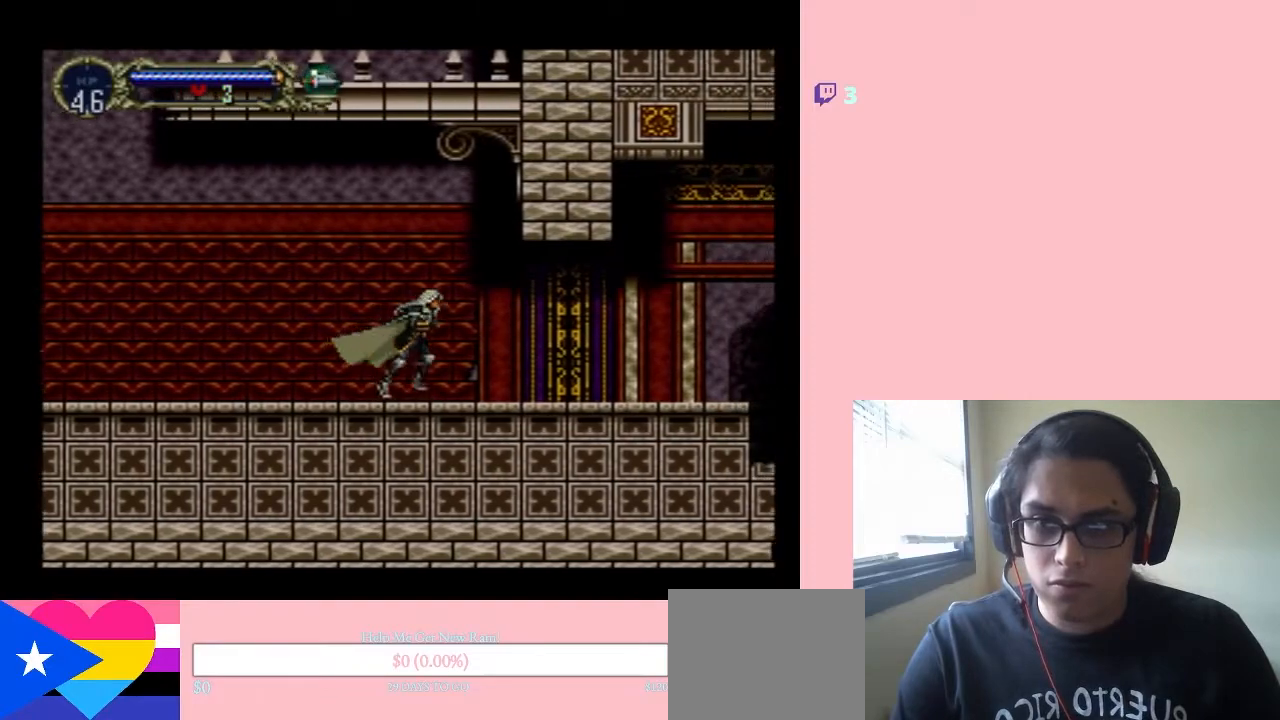
{"buttons": [], "left_stick": "center", "right_stick": "center", "events": [[483, "DPAD_RIGHT", "up"]]}
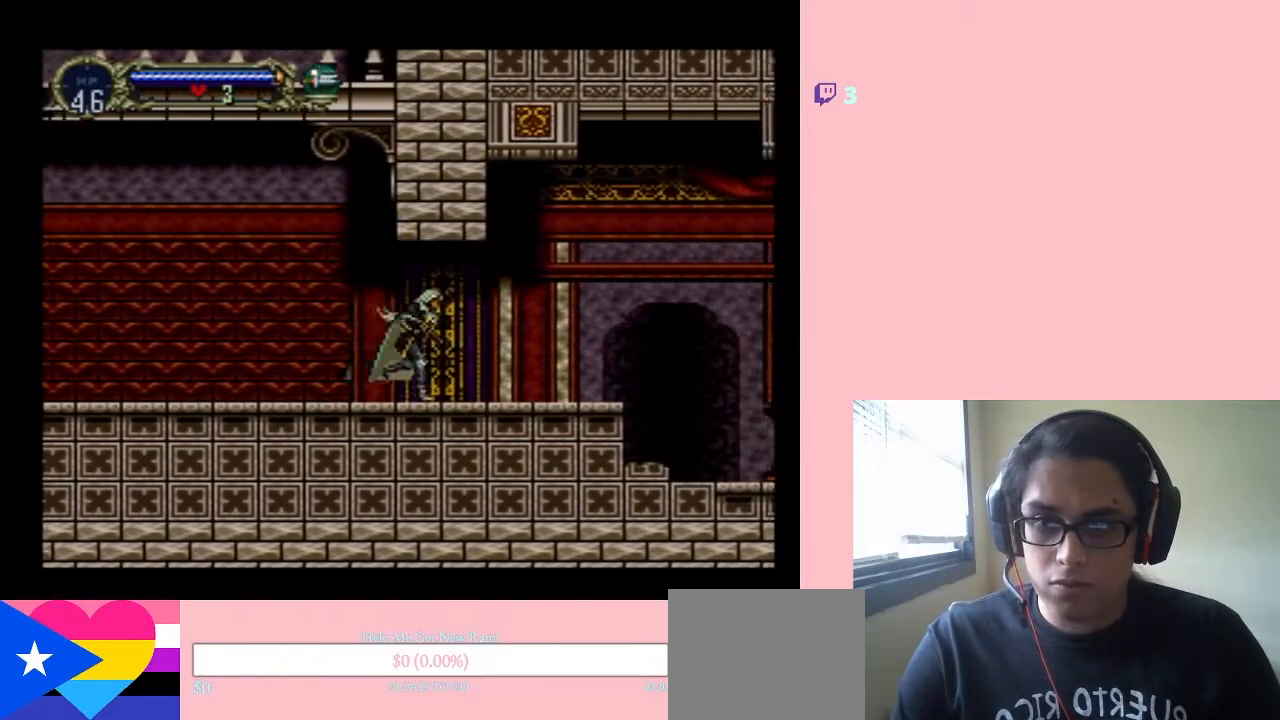
{"buttons": ["DPAD_LEFT"], "left_stick": "center", "right_stick": "center", "events": [[17, "DPAD_LEFT", "down"]]}
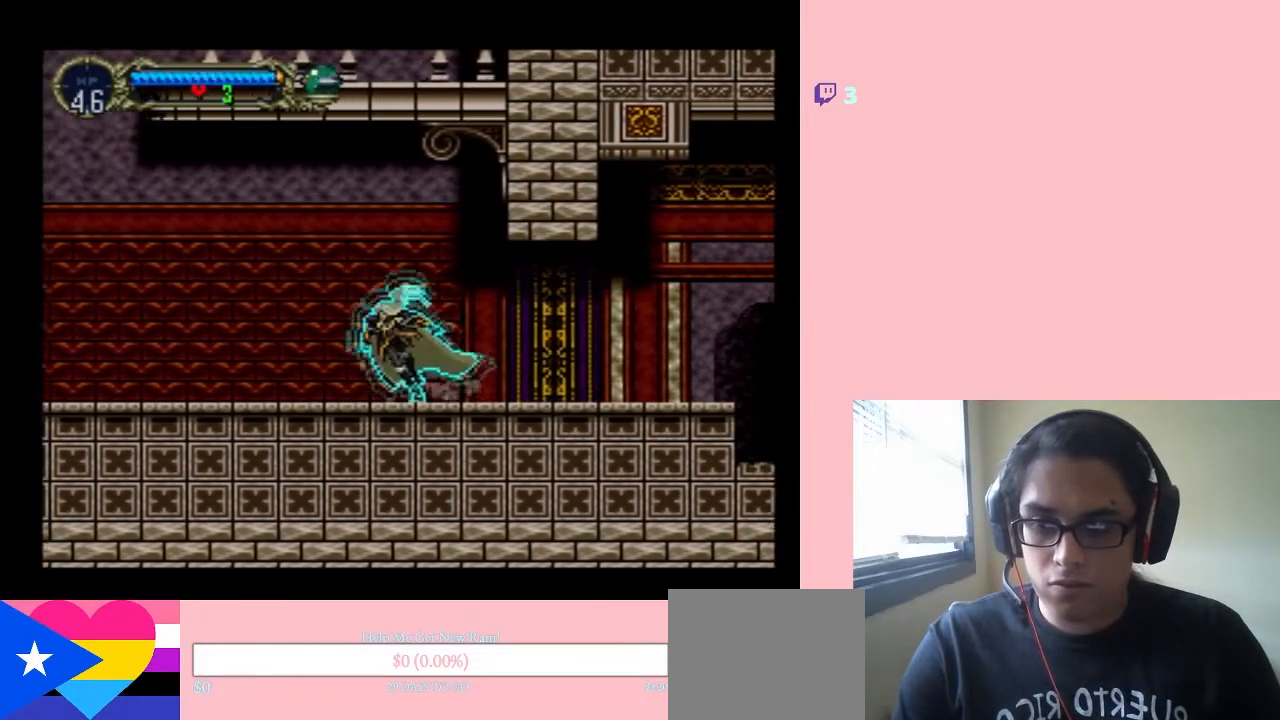
{"buttons": ["DPAD_LEFT"], "left_stick": "center", "right_stick": "center", "events": [[200, "DPAD_LEFT", "up"], [233, "DPAD_LEFT", "down"]]}
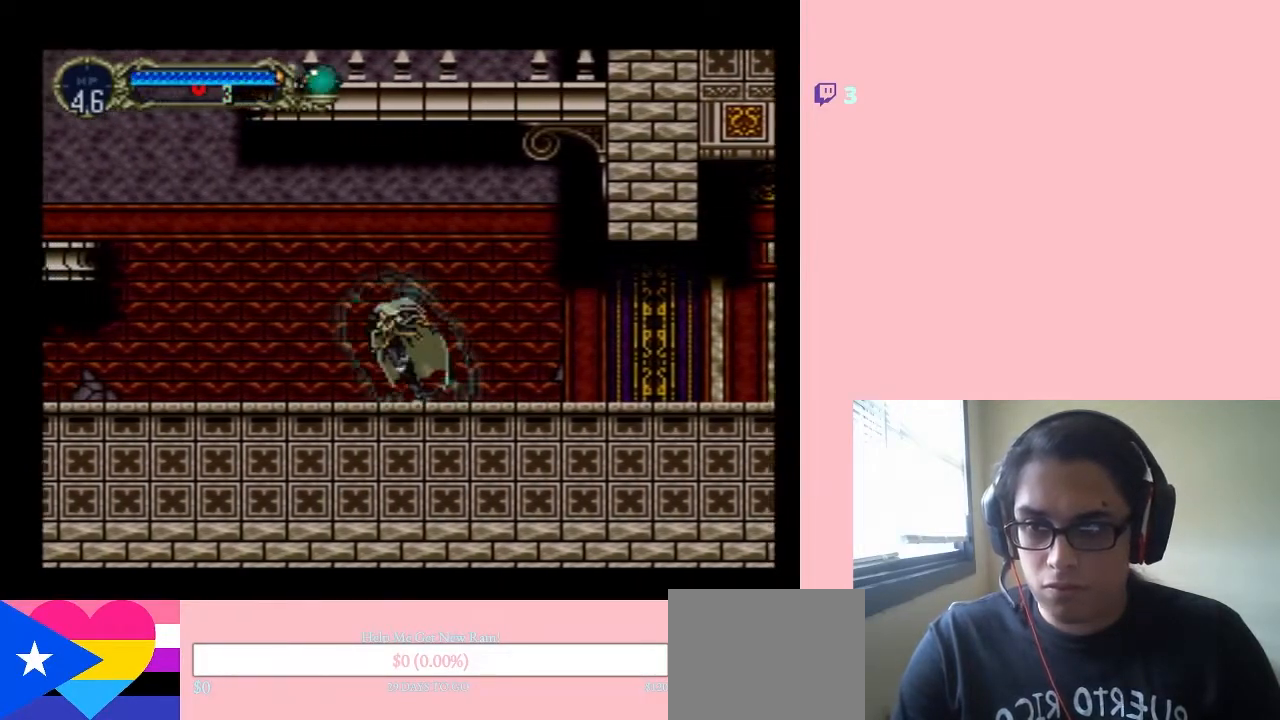
{"buttons": ["DPAD_LEFT"], "left_stick": "center", "right_stick": "center", "events": []}
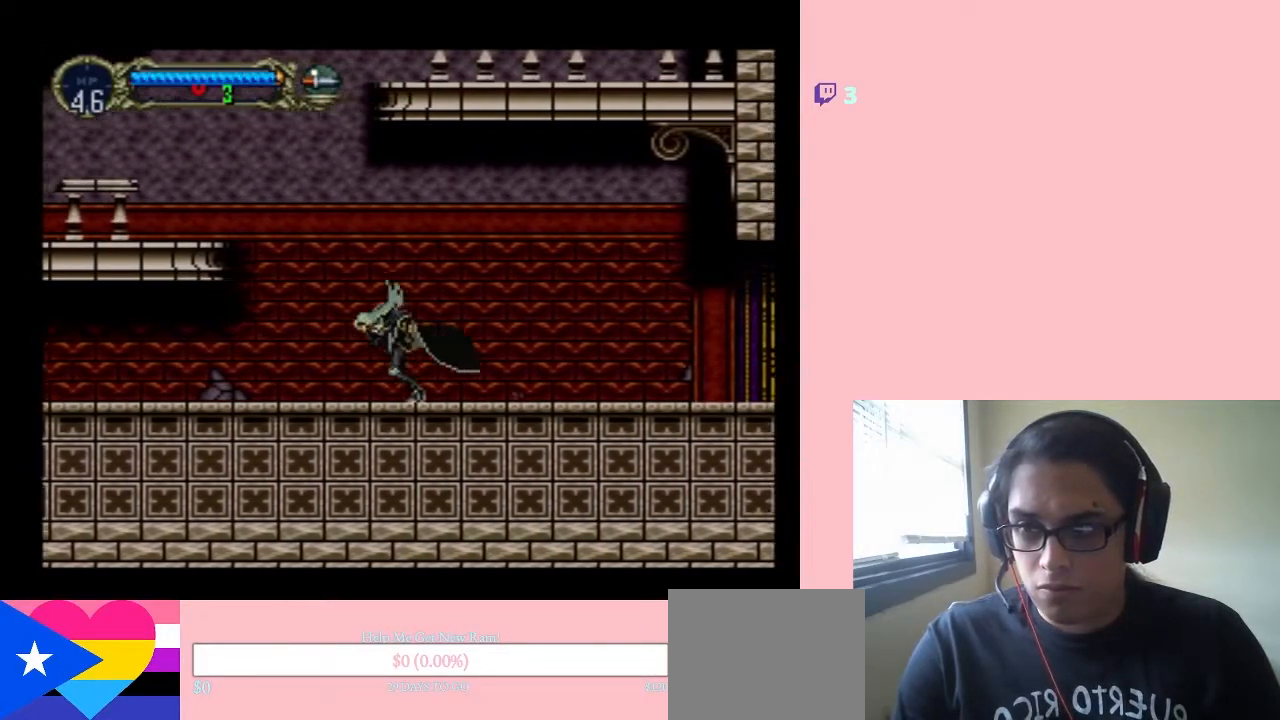
{"buttons": ["DPAD_LEFT"], "left_stick": "center", "right_stick": "center", "events": []}
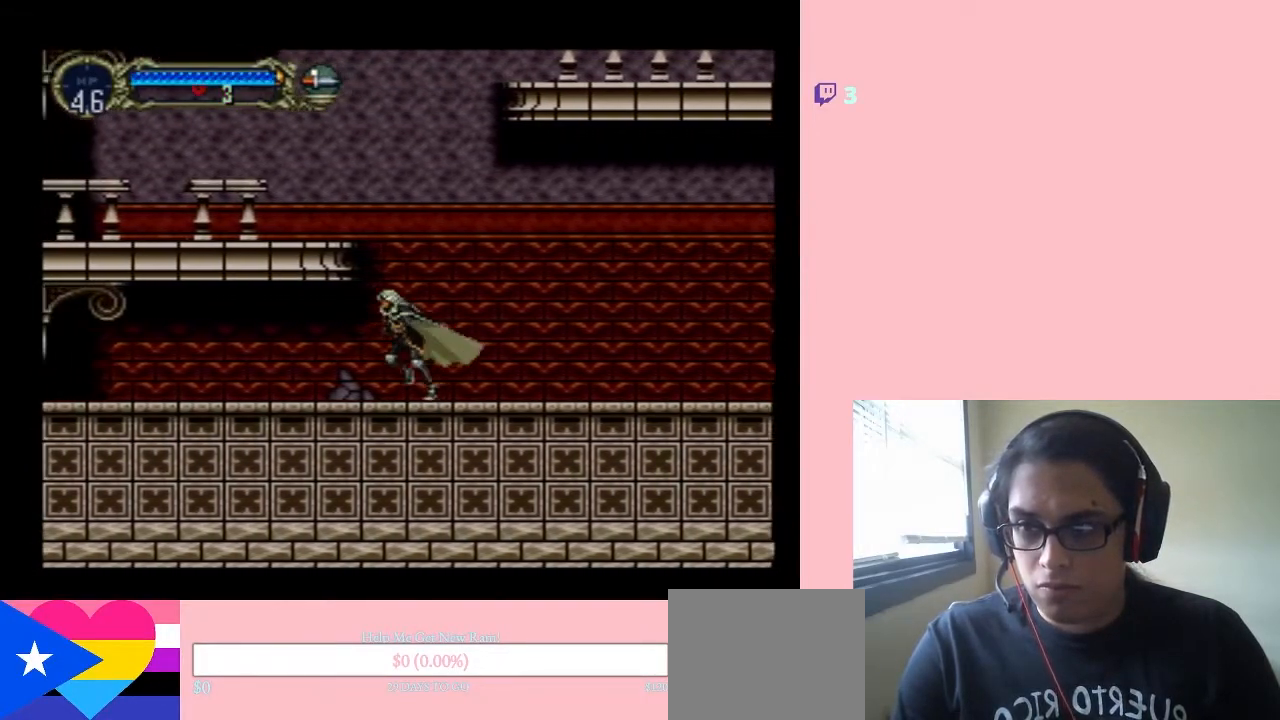
{"buttons": ["DPAD_LEFT"], "left_stick": "center", "right_stick": "center", "events": []}
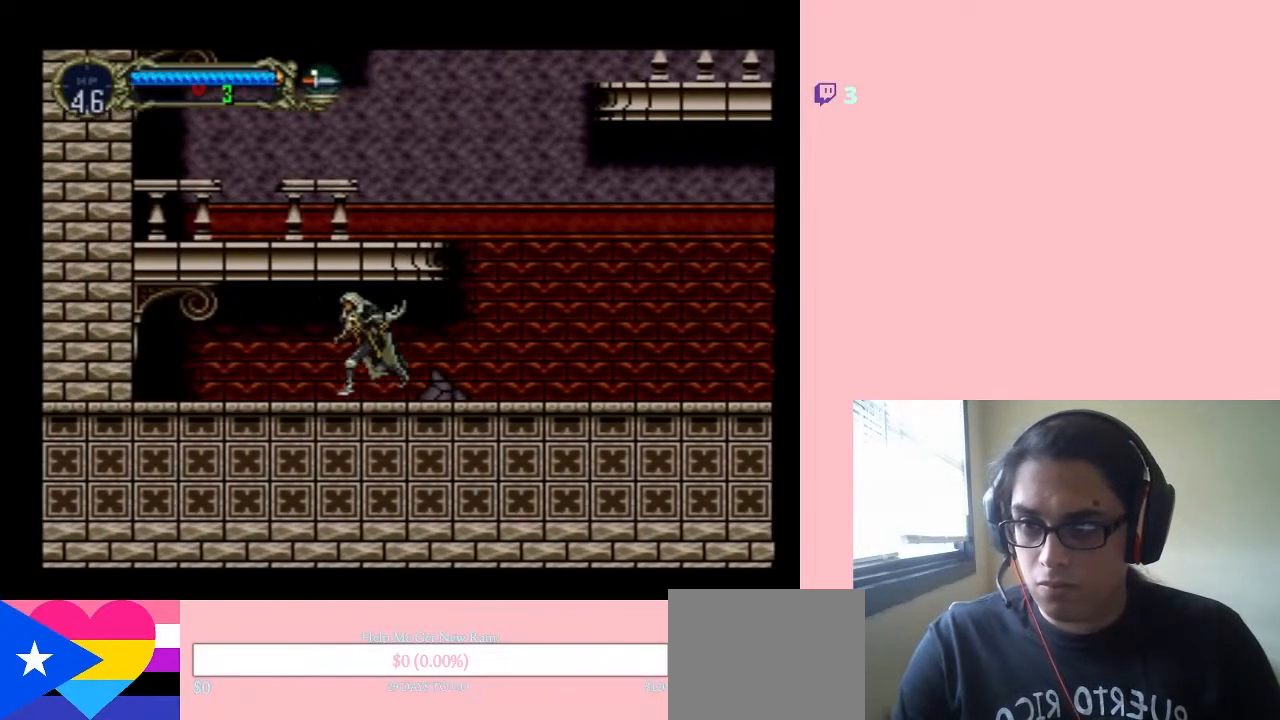
{"buttons": ["DPAD_LEFT"], "left_stick": "center", "right_stick": "center", "events": []}
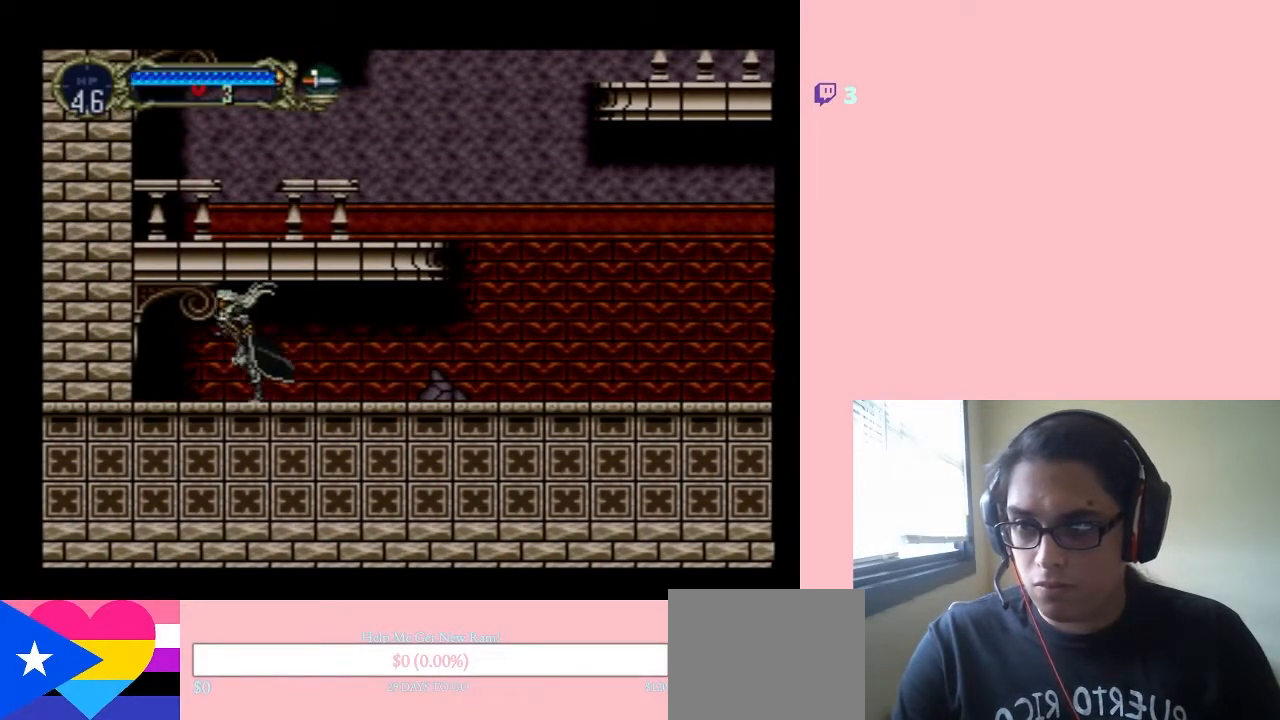
{"buttons": ["Y", "DPAD_LEFT"], "left_stick": "center", "right_stick": "center", "events": [[383, "Y", "down"]]}
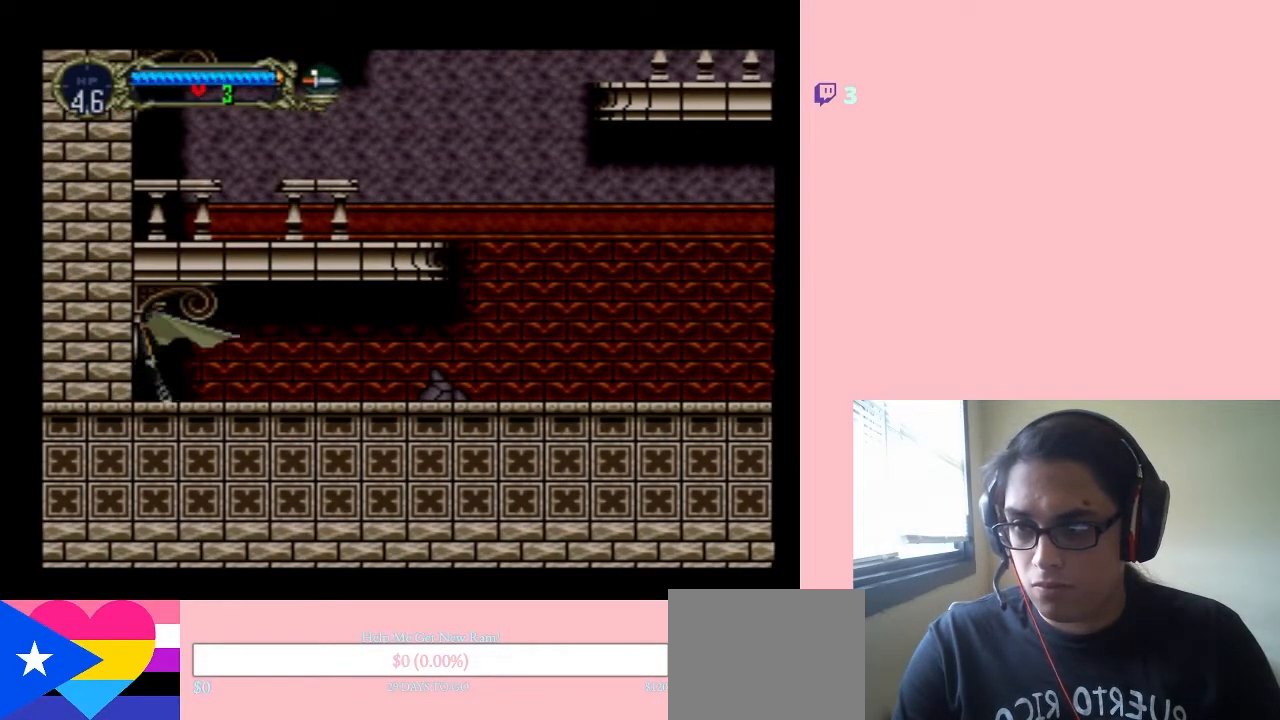
{"buttons": ["Y", "DPAD_DOWN"], "left_stick": "center", "right_stick": "center", "events": [[67, "DPAD_LEFT", "up"], [133, "Y", "up"], [333, "DPAD_DOWN", "down"], [500, "Y", "down"]]}
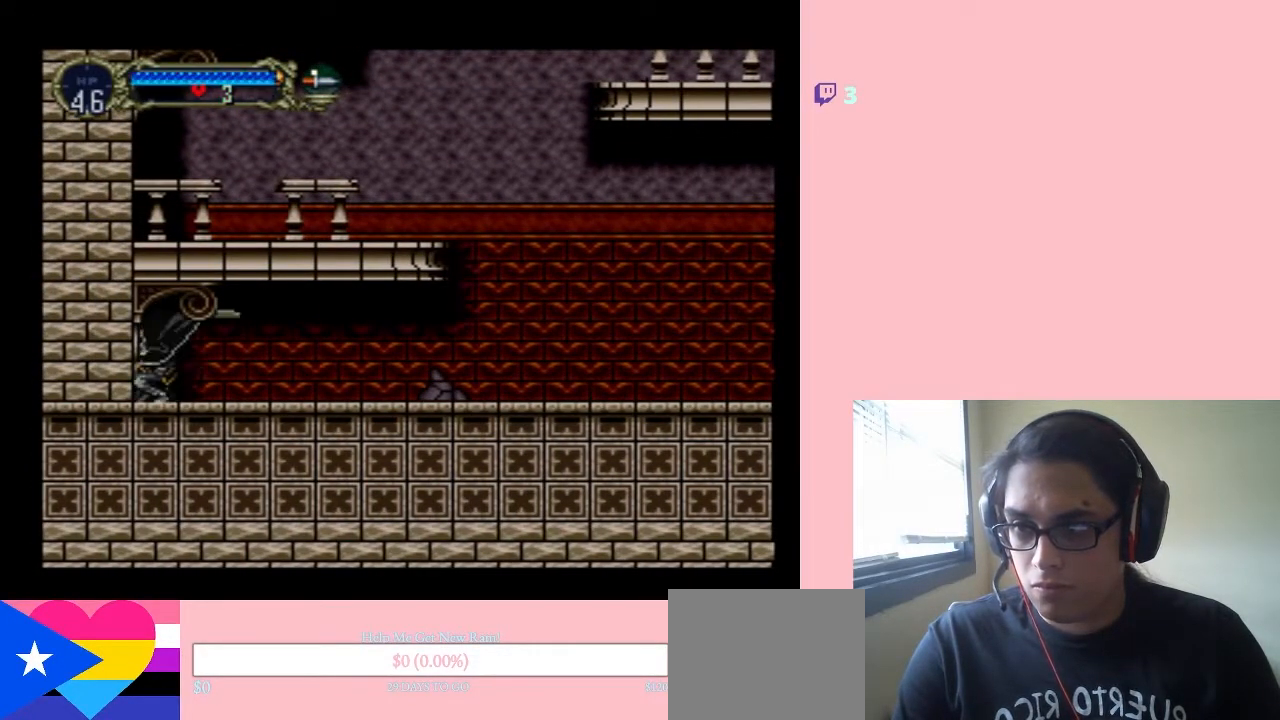
{"buttons": ["DPAD_RIGHT"], "left_stick": "center", "right_stick": "center", "events": [[183, "DPAD_DOWN", "up"], [183, "Y", "up"], [200, "DPAD_RIGHT", "down"]]}
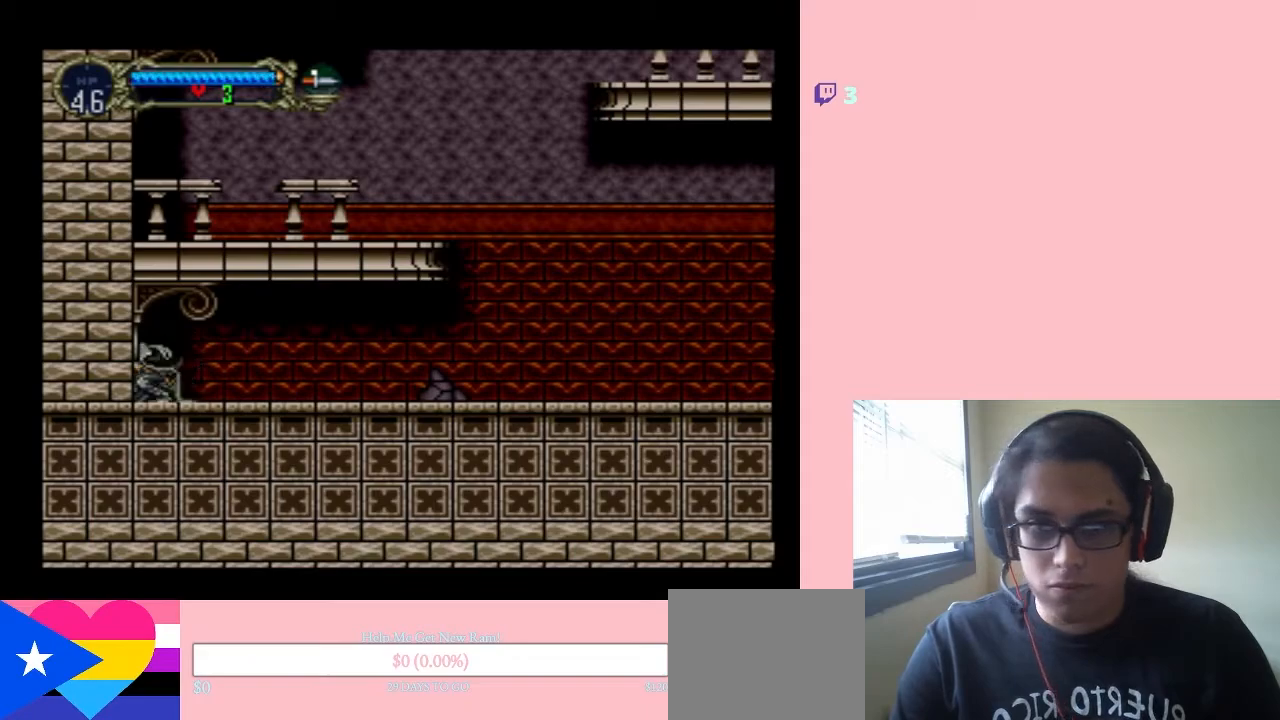
{"buttons": ["X"], "left_stick": "center", "right_stick": "center", "events": [[333, "DPAD_LEFT", "down"], [333, "DPAD_RIGHT", "up"], [483, "DPAD_LEFT", "up"], [483, "X", "down"]]}
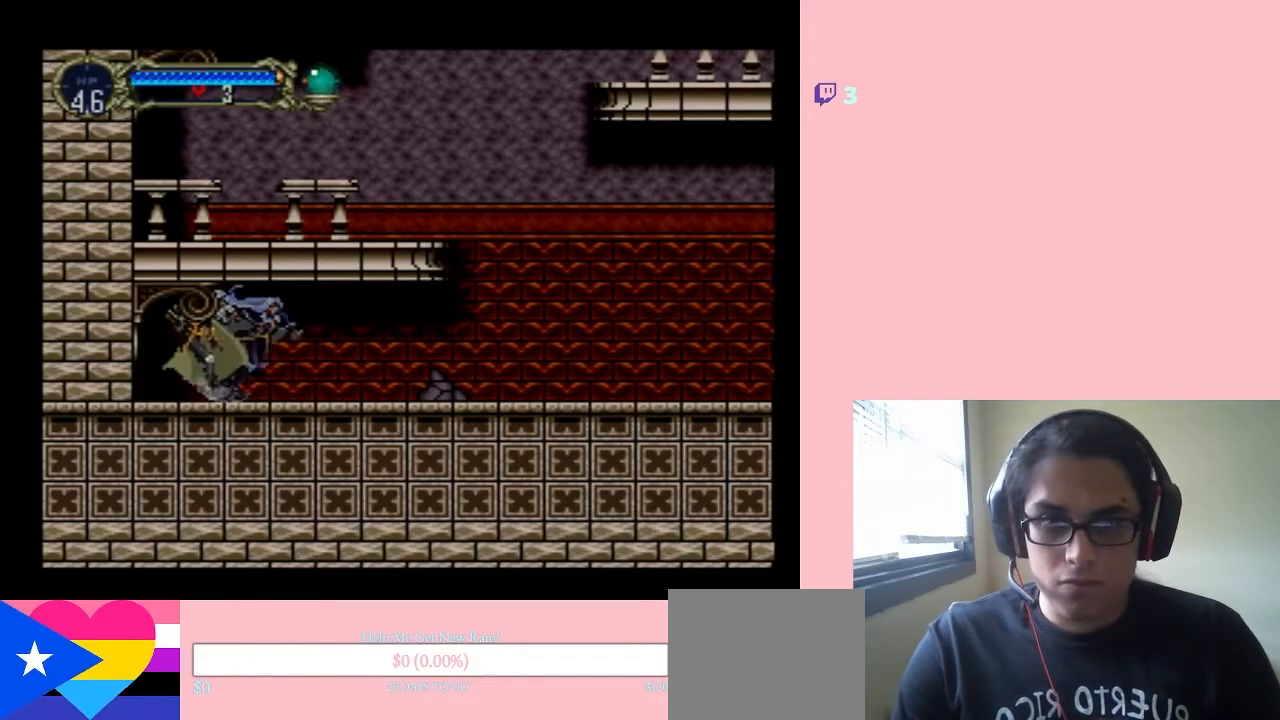
{"buttons": [], "left_stick": "center", "right_stick": "center", "events": [[267, "X", "up"], [367, "X", "down"], [417, "X", "up"]]}
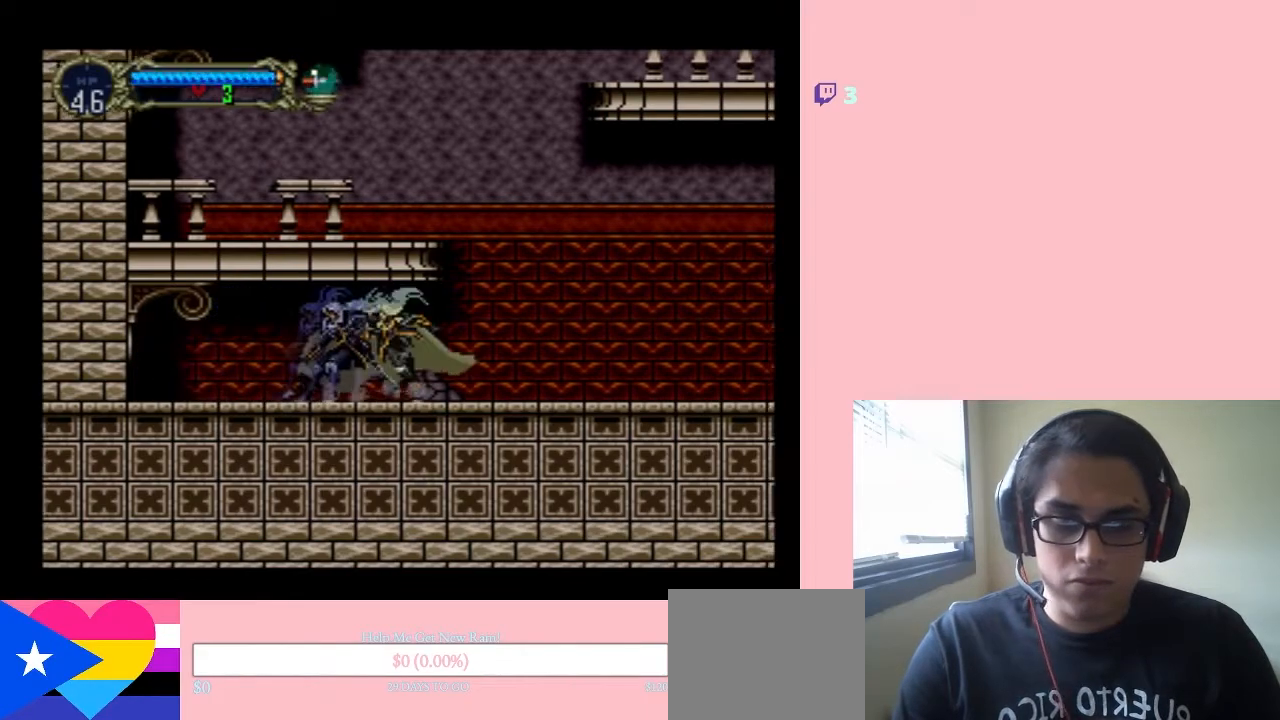
{"buttons": [], "left_stick": "center", "right_stick": "center", "events": [[17, "X", "down"], [117, "X", "up"], [217, "X", "down"], [483, "X", "up"]]}
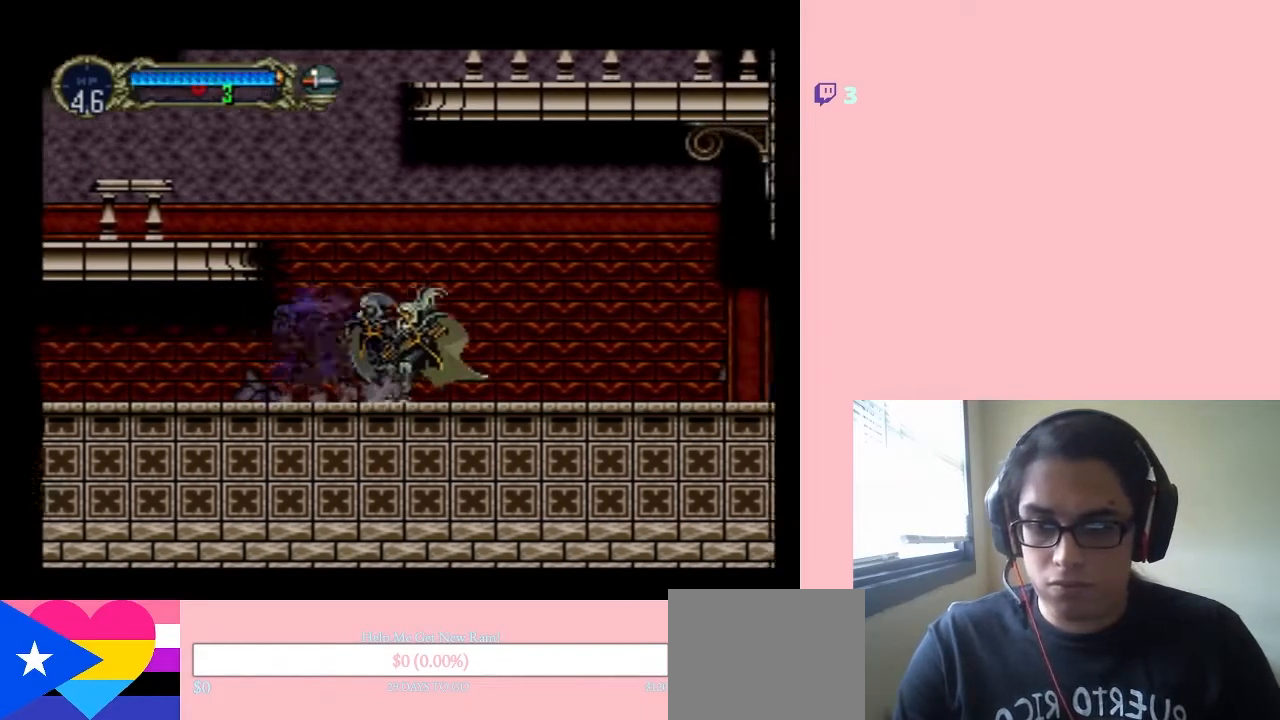
{"buttons": ["X"], "left_stick": "center", "right_stick": "center", "events": [[83, "X", "down"], [183, "X", "up"], [267, "X", "down"], [367, "X", "up"], [450, "X", "down"]]}
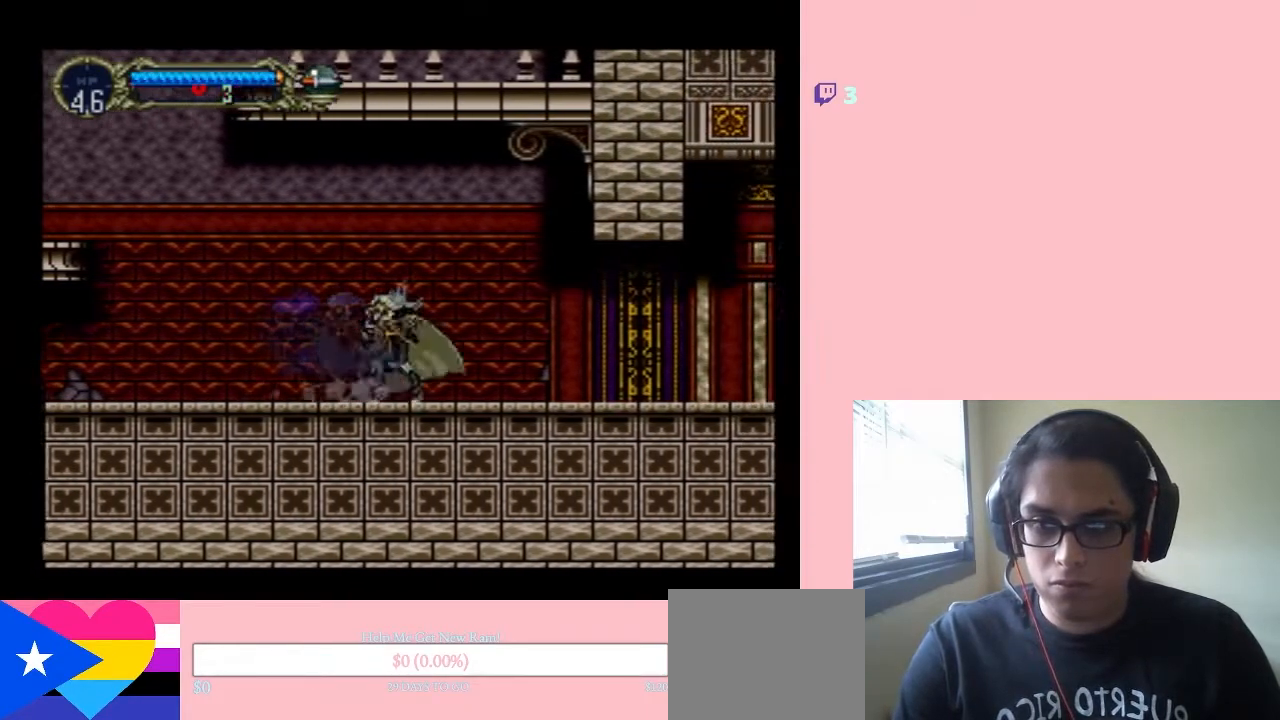
{"buttons": ["X"], "left_stick": "center", "right_stick": "center", "events": [[17, "X", "up"], [83, "X", "down"], [217, "X", "up"], [283, "X", "down"], [367, "X", "up"], [467, "X", "down"]]}
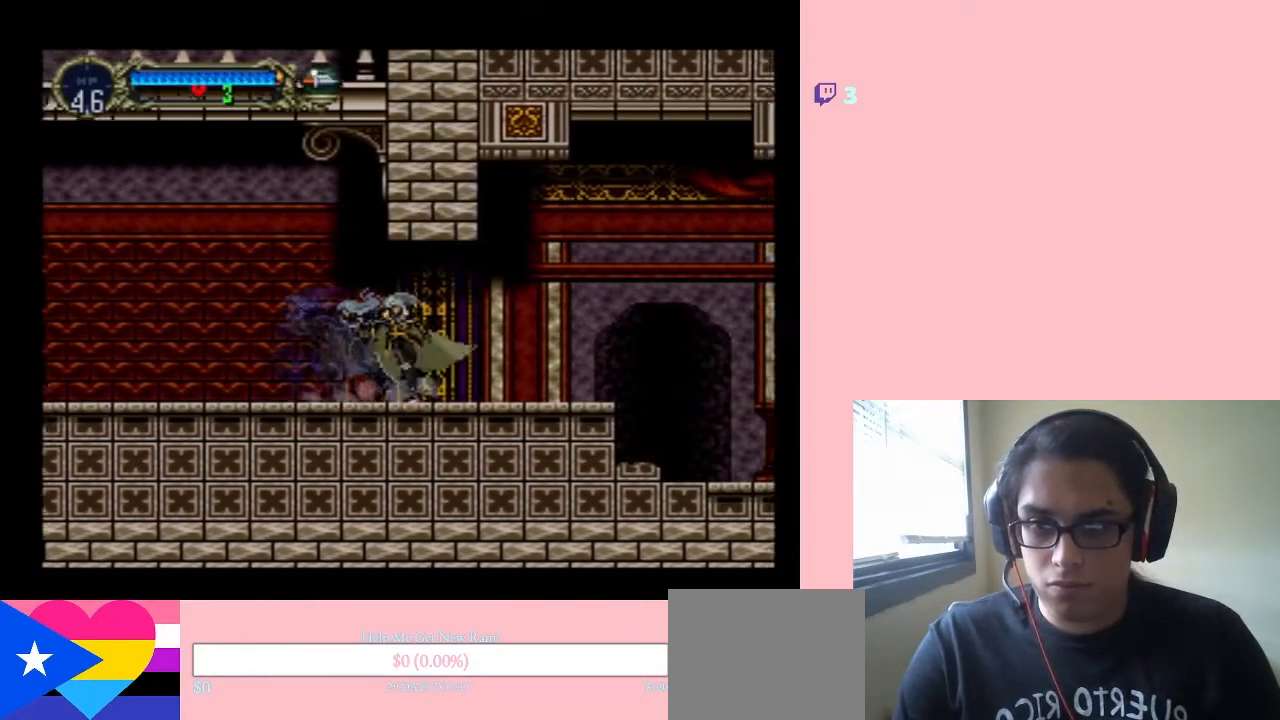
{"buttons": [], "left_stick": "center", "right_stick": "center", "events": [[50, "X", "up"]]}